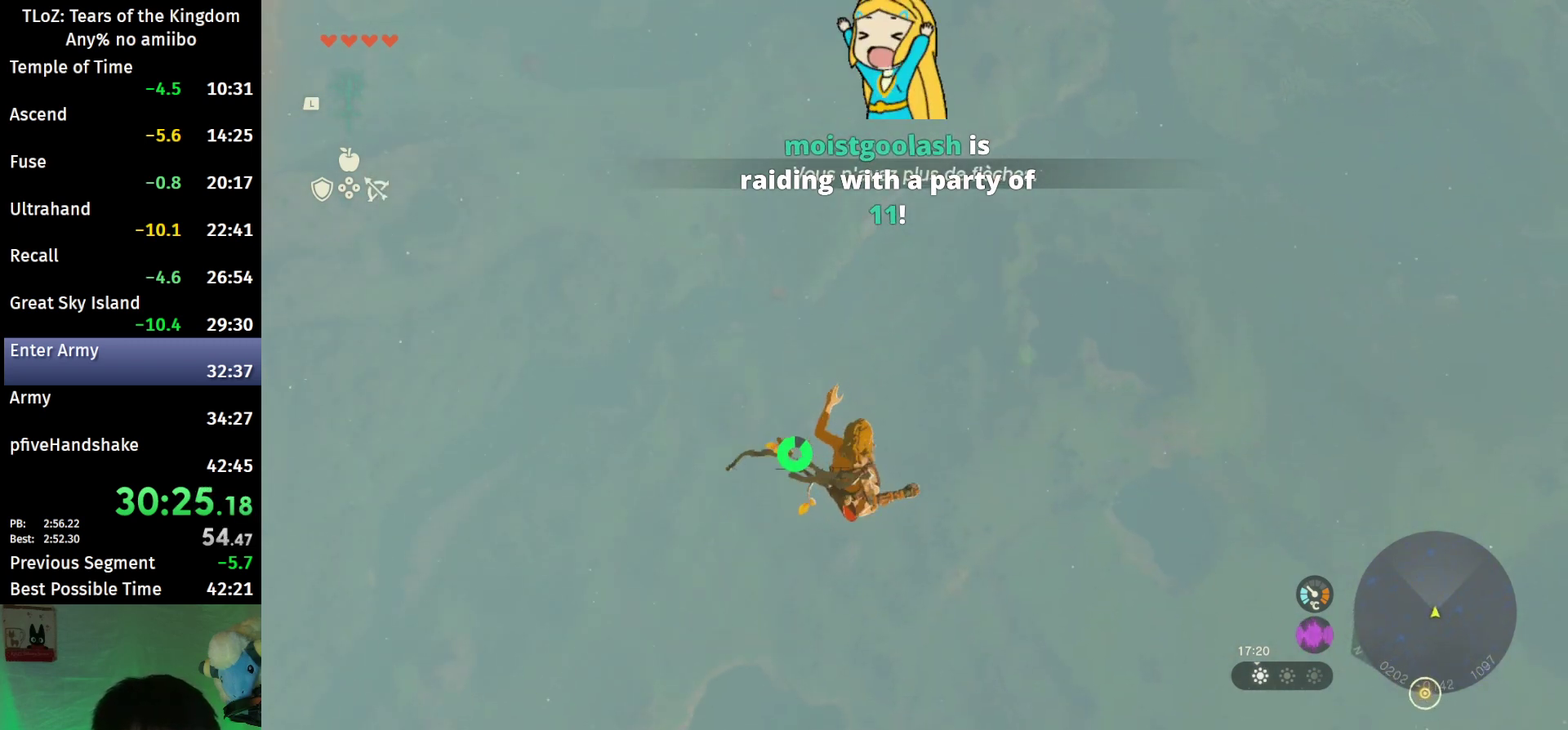
Gameplay with a controller (Nintendo layout); each line is a JSON object with the inputs held at the frame after it. "events" lists button and stick changes between this image and that frame as [ms after this image, input, new state], when the widget could be followed in between. This overlay highlights the sticks when they move; stick clicks (L3 R3) are not distinguishable. Not read: L3 R3.
{"buttons": ["L2", "R2"], "left_stick": "down-left", "right_stick": "center", "events": [[33, "B", "up"], [33, "R2", "up"], [100, "right_stick", "down-left"], [200, "R2", "down"], [233, "right_stick", "center"]]}
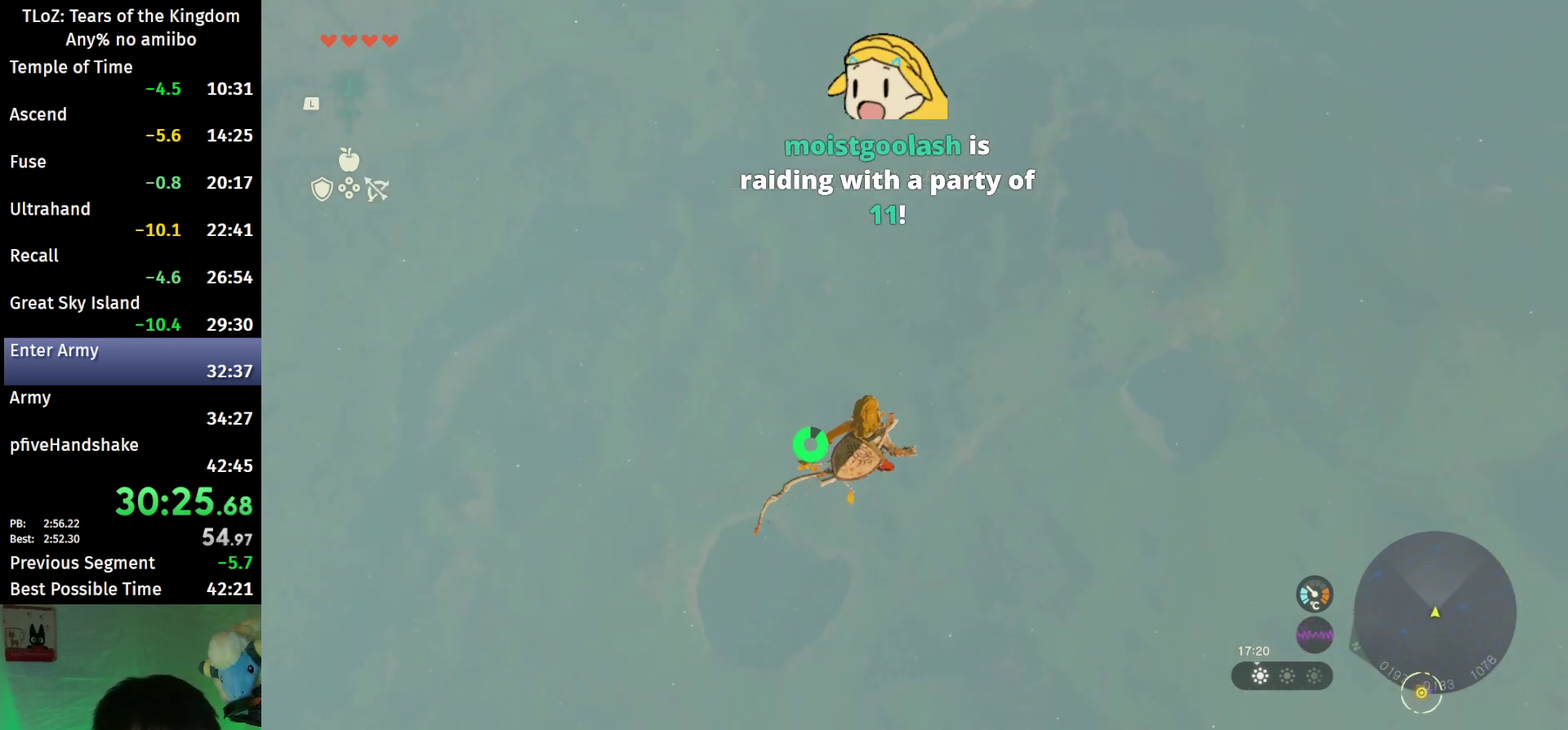
{"buttons": ["L2", "R2"], "left_stick": "down-left", "right_stick": "center", "events": [[67, "B", "down"], [67, "Y", "down"], [133, "A", "down"], [133, "X", "down"], [133, "Y", "up"], [200, "B", "up"], [200, "X", "up"], [233, "A", "up"]]}
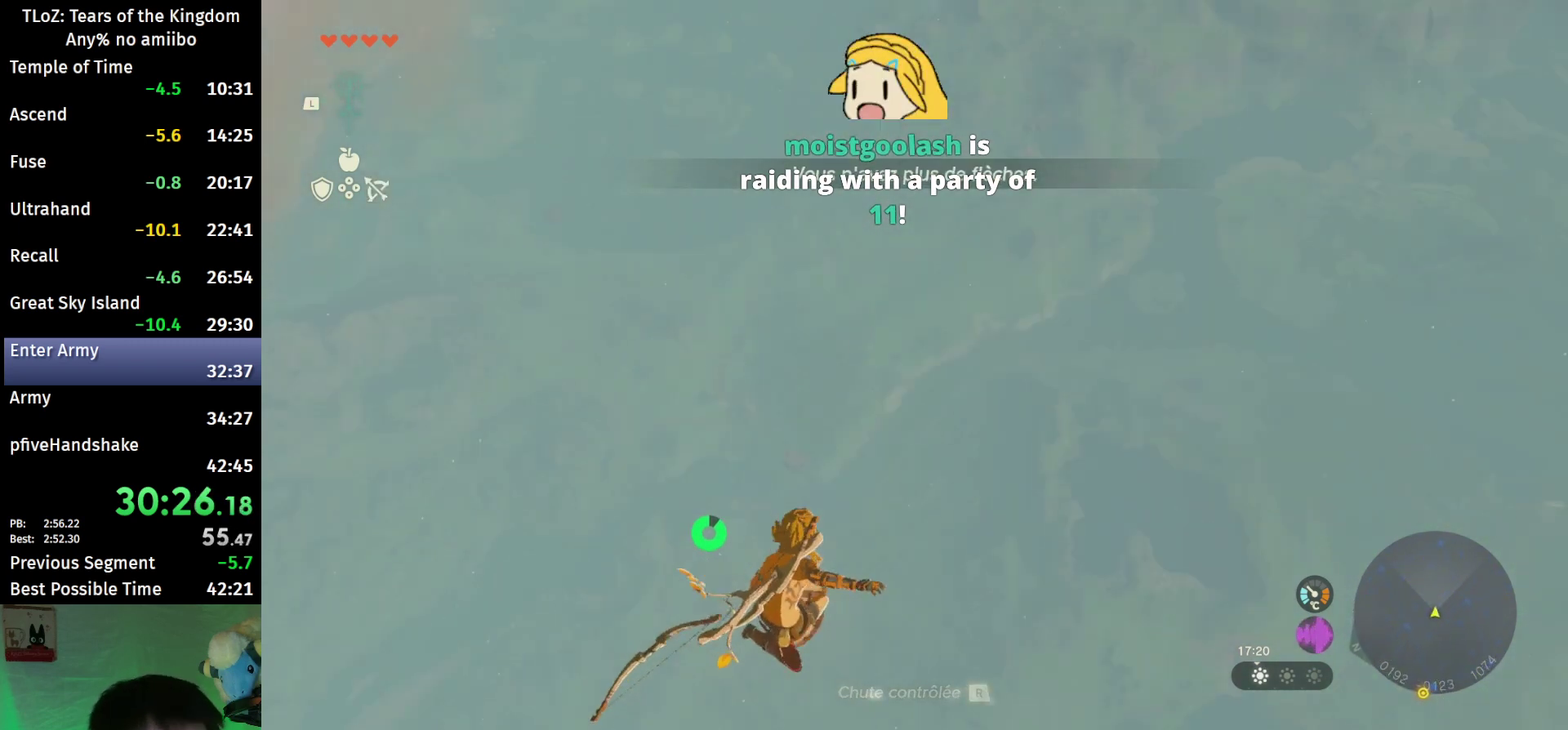
{"buttons": ["L2", "R2"], "left_stick": "down-left", "right_stick": "center", "events": [[33, "right_stick", "down"], [200, "right_stick", "center"]]}
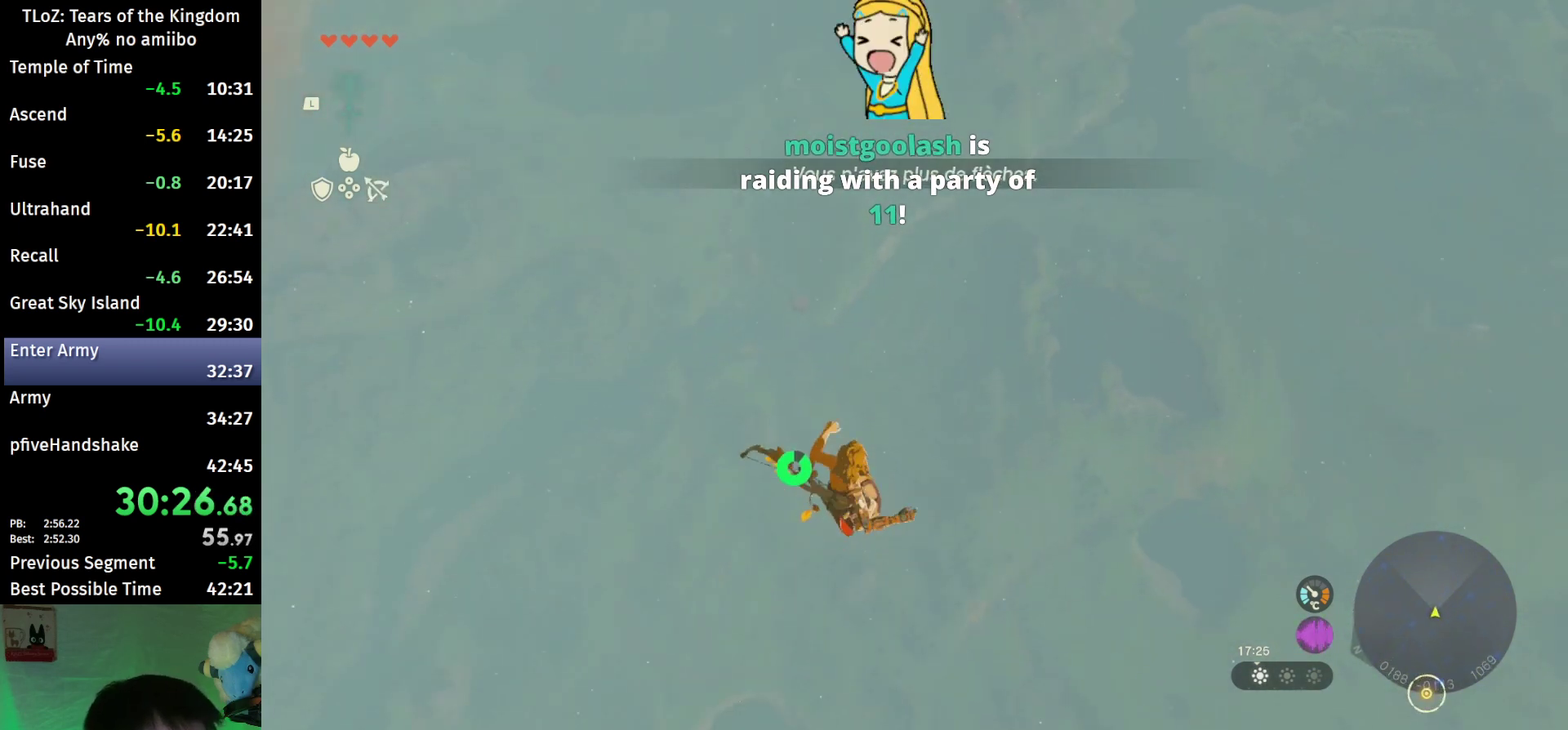
{"buttons": ["L2"], "left_stick": "down-left", "right_stick": "center", "events": [[267, "B", "down"], [367, "B", "up"], [367, "R2", "up"]]}
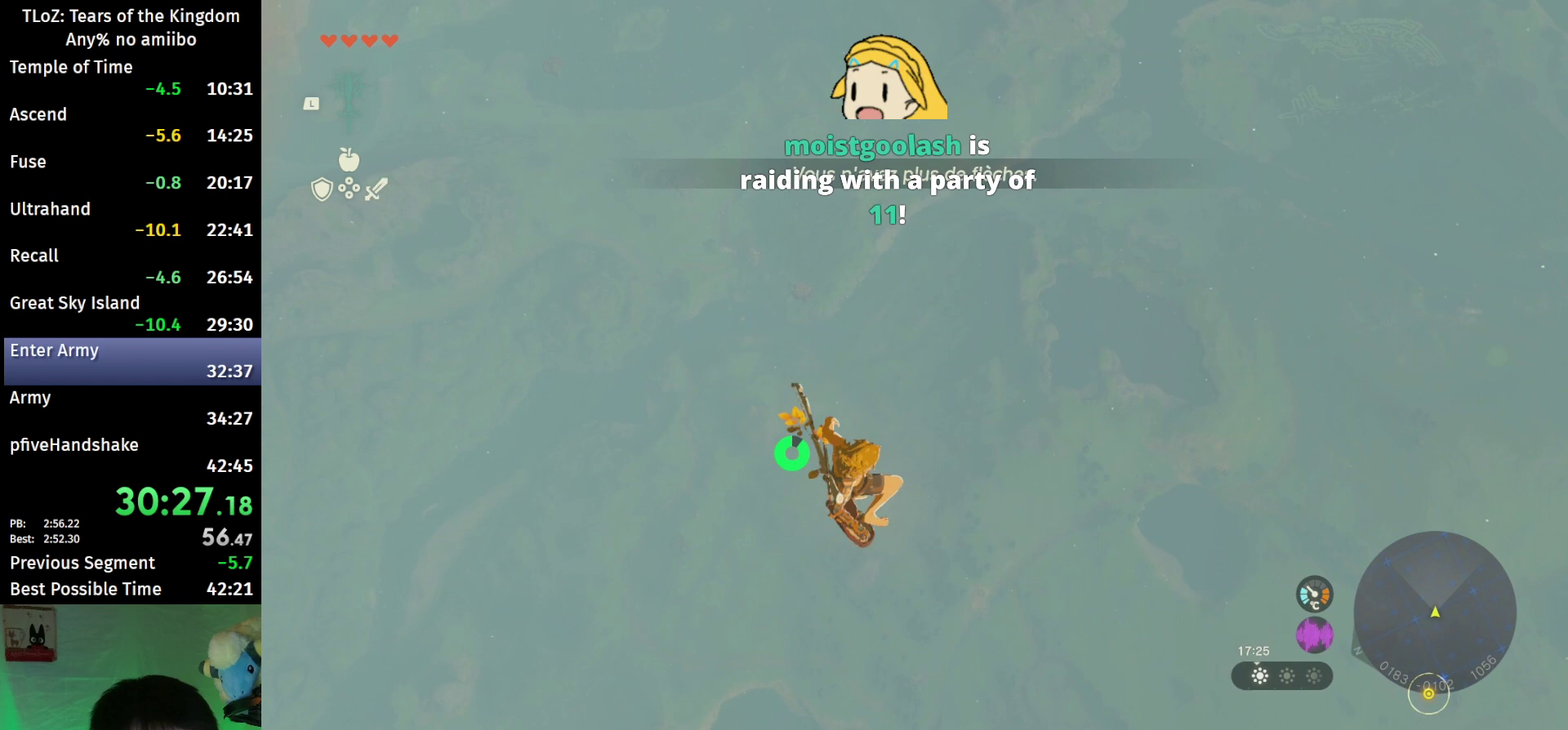
{"buttons": ["B", "Y", "L2", "R2"], "left_stick": "down-left", "right_stick": "center", "events": [[33, "right_stick", "down"], [100, "R2", "down"], [133, "right_stick", "center"], [433, "B", "down"], [433, "Y", "down"]]}
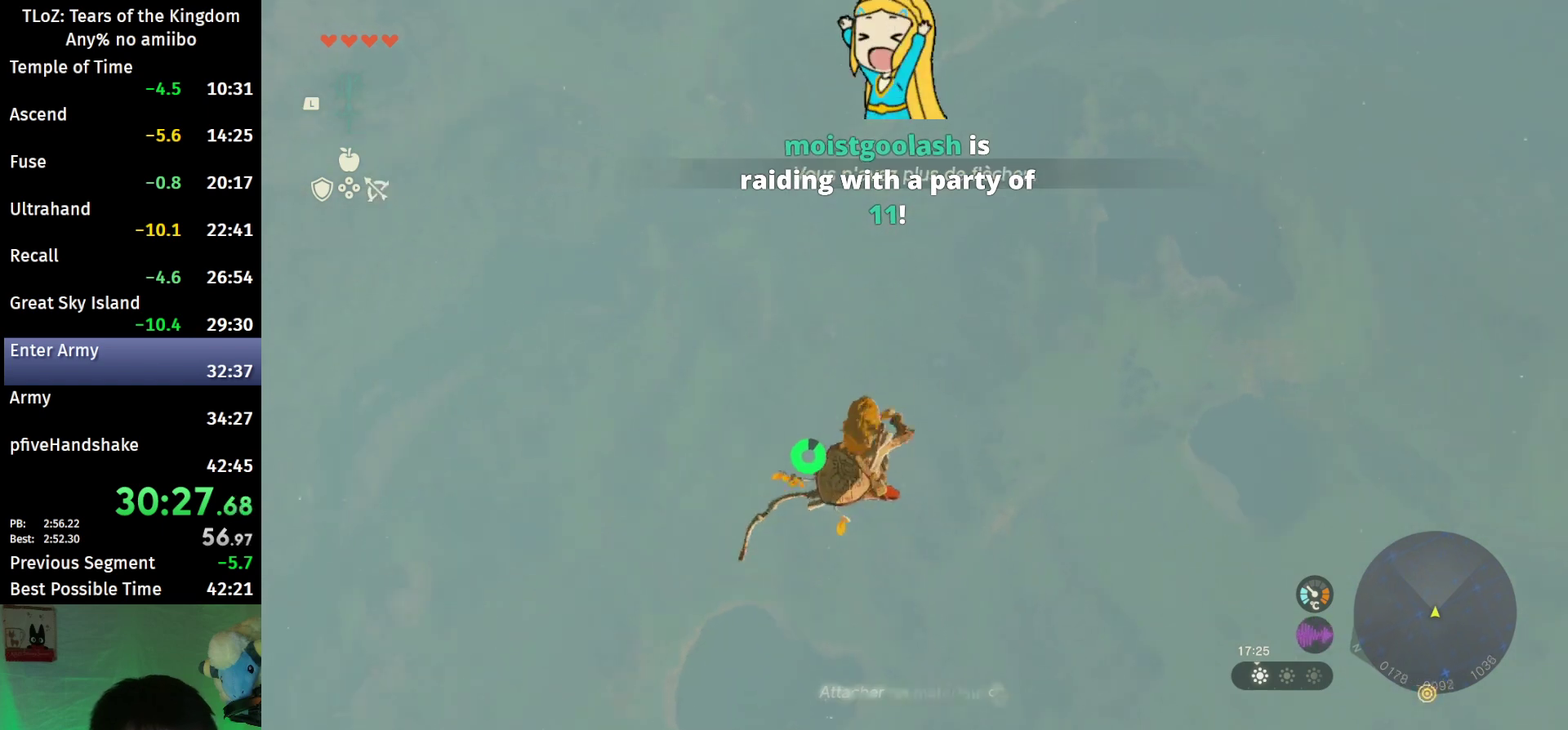
{"buttons": ["L2", "R2"], "left_stick": "down-left", "right_stick": "down", "events": [[33, "X", "down"], [67, "A", "down"], [67, "Y", "up"], [100, "B", "up"], [100, "X", "up"], [133, "A", "up"], [400, "right_stick", "down"]]}
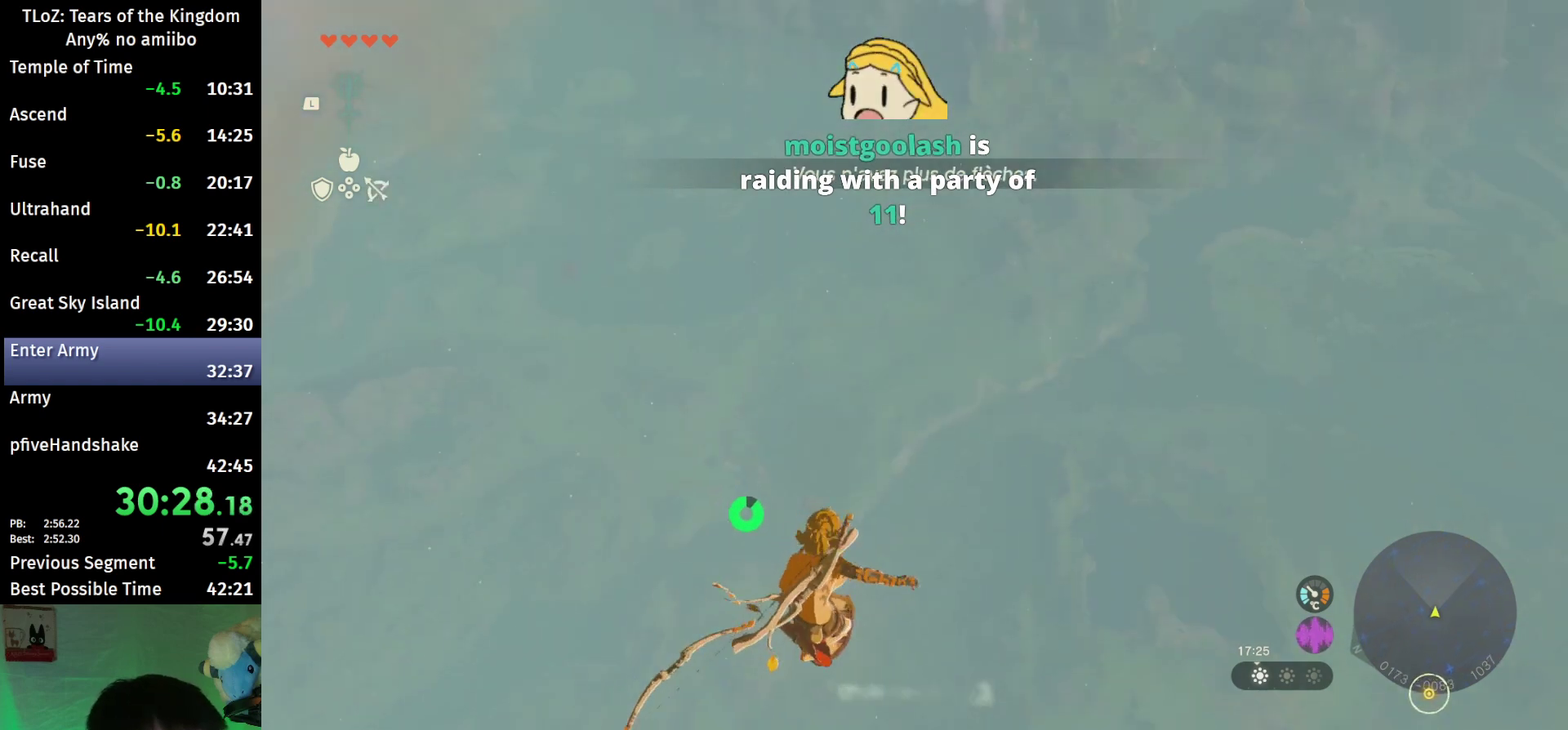
{"buttons": ["L2", "R2"], "left_stick": "down-left", "right_stick": "center", "events": [[133, "right_stick", "center"]]}
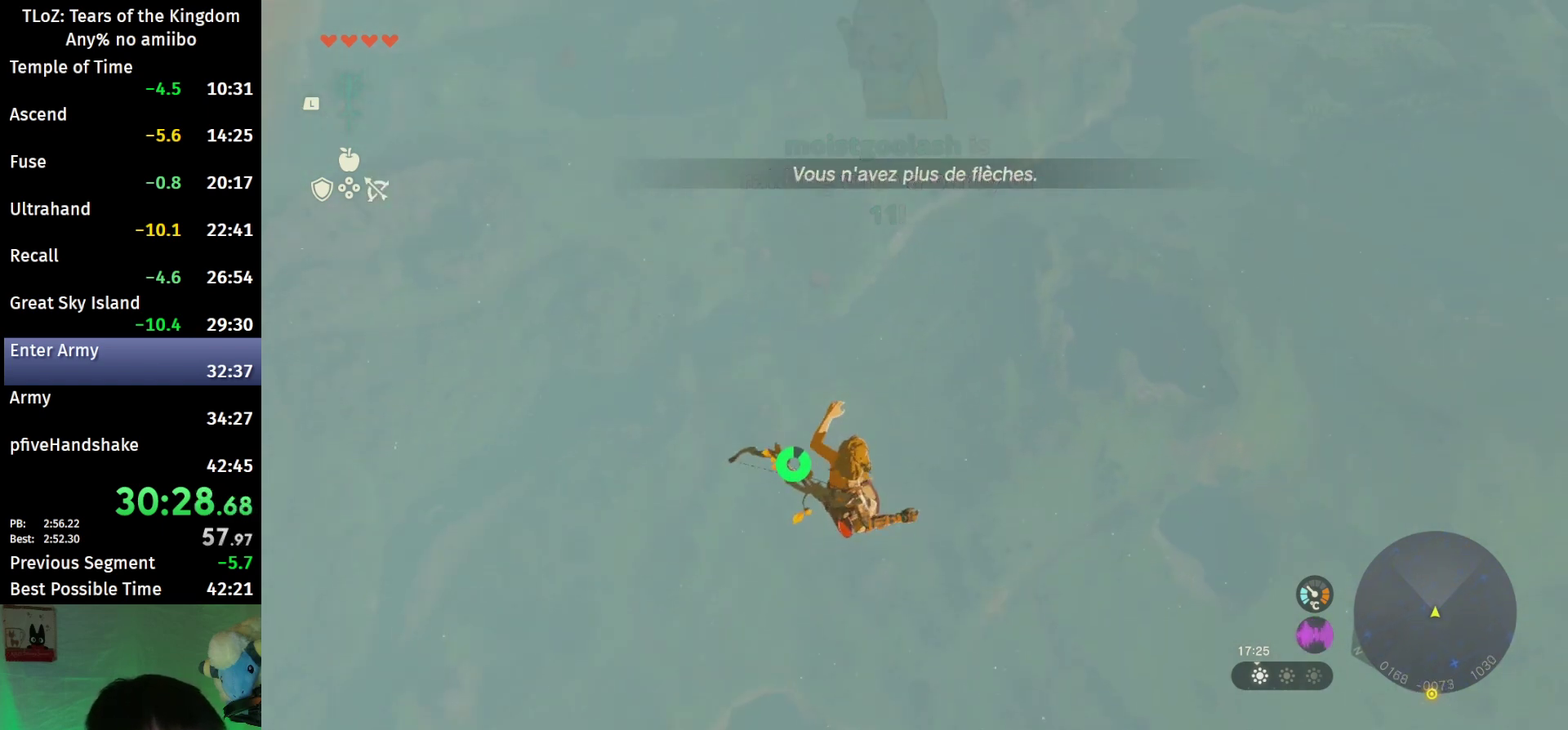
{"buttons": ["L2", "R2"], "left_stick": "down-left", "right_stick": "down", "events": [[133, "B", "down"], [233, "B", "up"], [267, "R2", "up"], [433, "right_stick", "down"], [467, "R2", "down"]]}
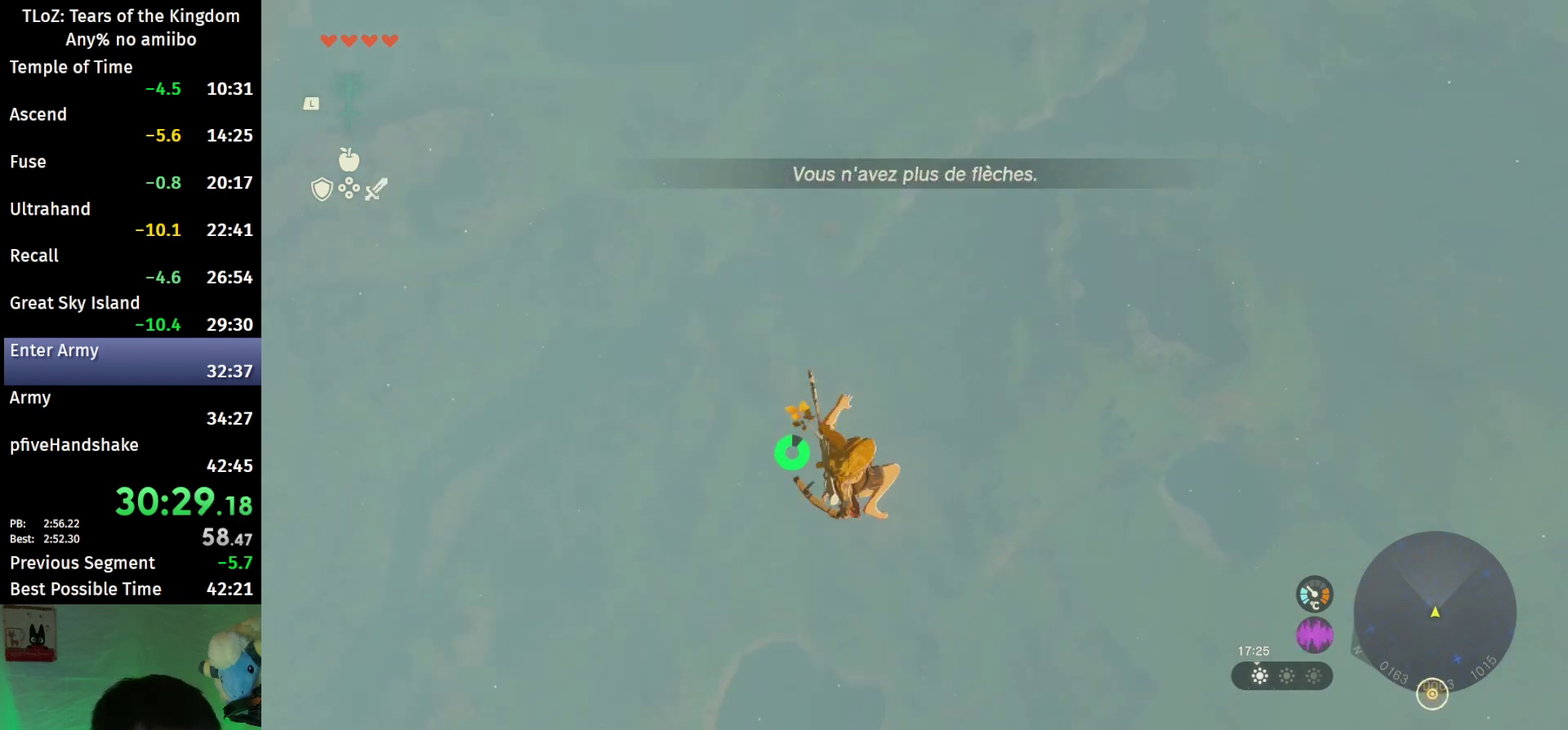
{"buttons": ["L2", "R2"], "left_stick": "down-left", "right_stick": "center", "events": [[33, "right_stick", "center"], [300, "B", "down"], [300, "Y", "down"], [367, "X", "down"], [400, "A", "down"], [400, "Y", "up"], [433, "B", "up"], [433, "X", "up"], [500, "A", "up"]]}
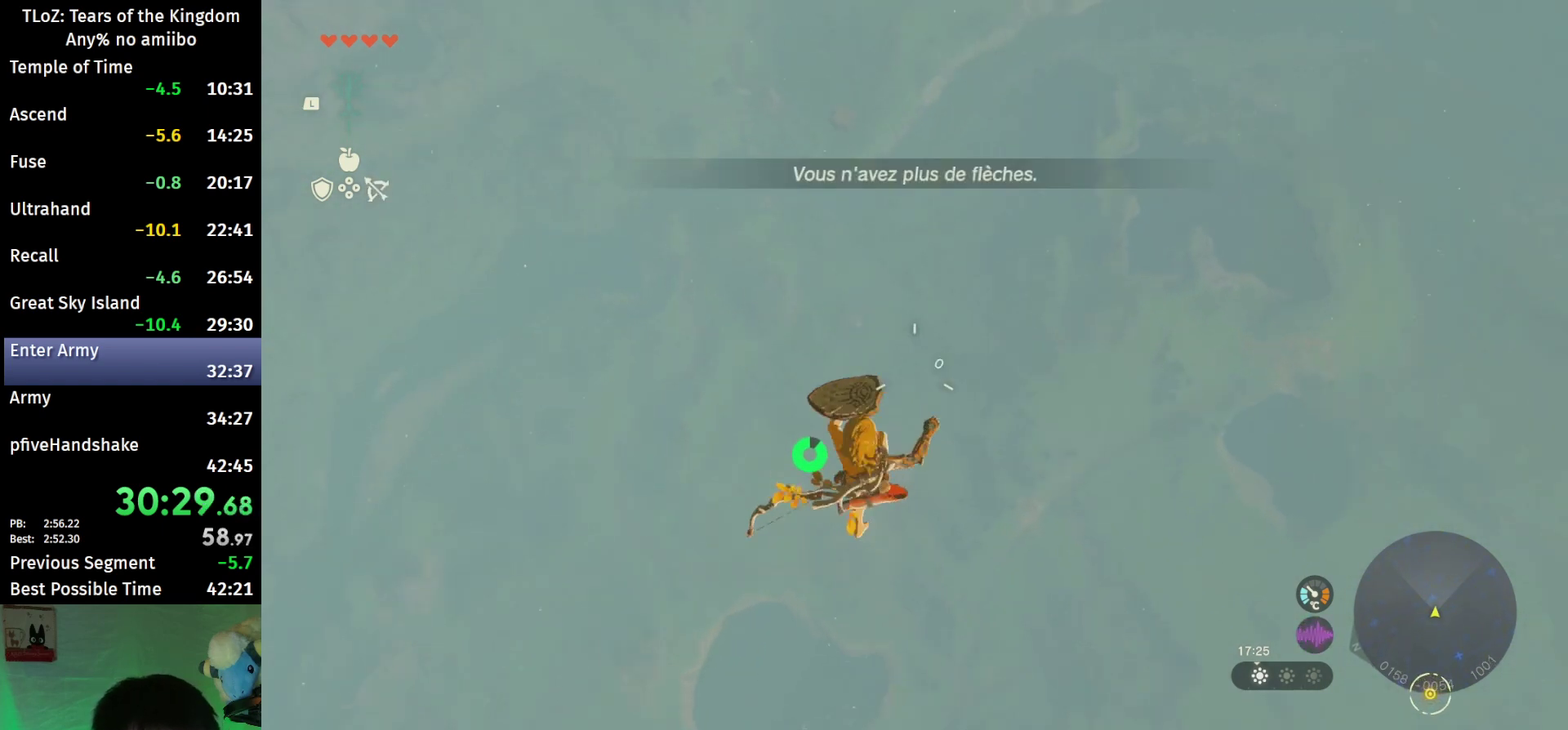
{"buttons": ["L2", "R2"], "left_stick": "down-left", "right_stick": "down-right", "events": [[267, "right_stick", "down"], [500, "right_stick", "down-right"]]}
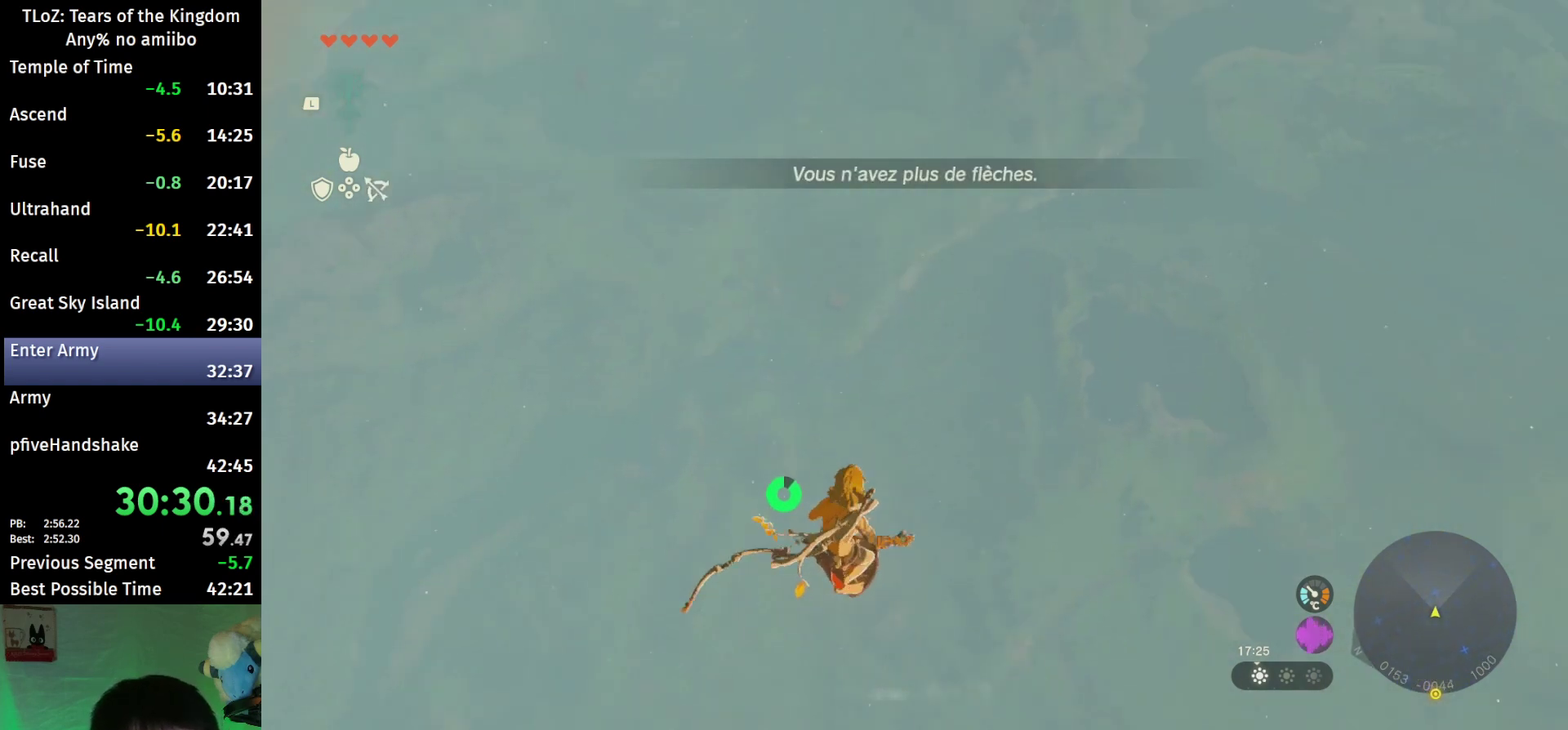
{"buttons": ["B", "L2", "R2"], "left_stick": "down-left", "right_stick": "center", "events": [[67, "right_stick", "center"], [467, "B", "down"]]}
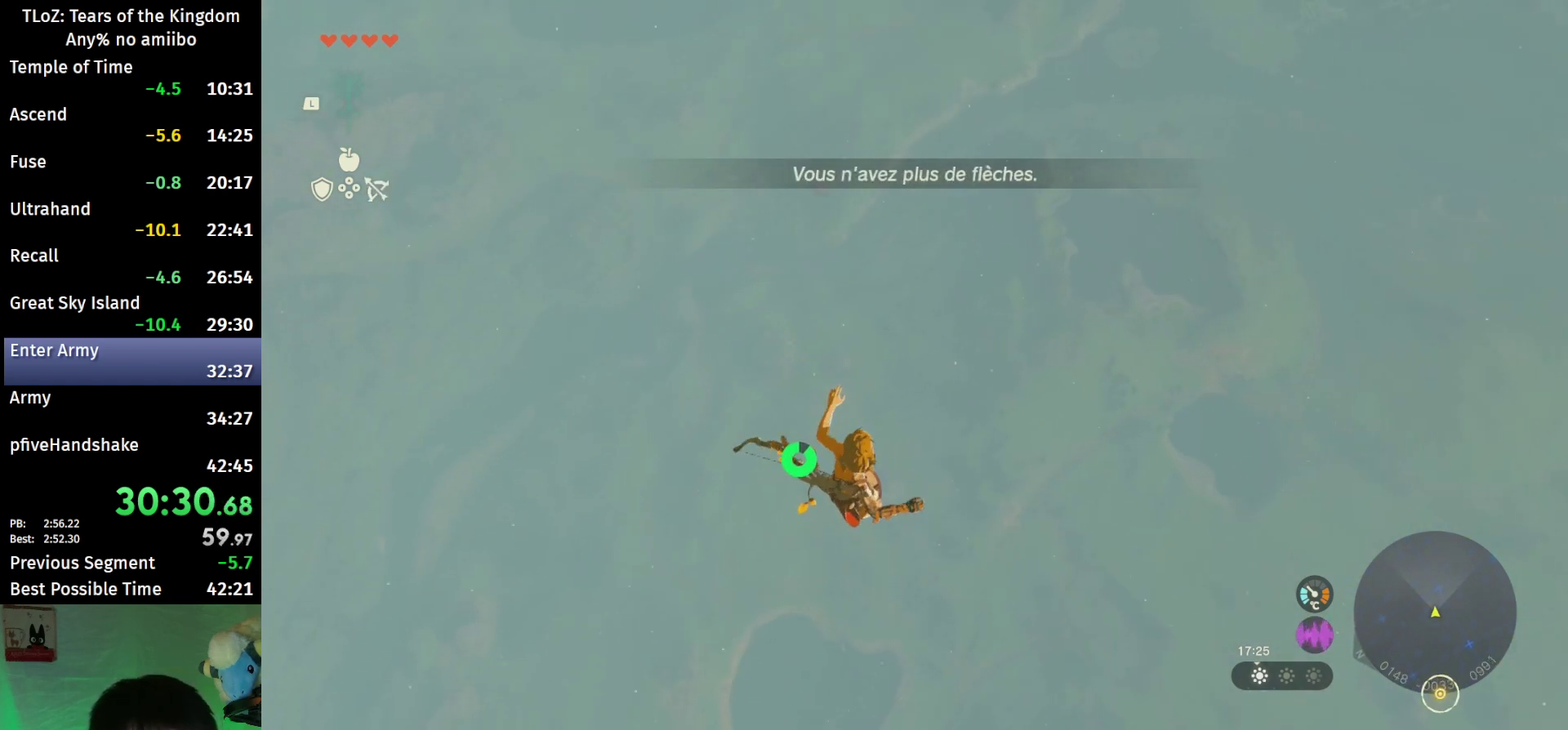
{"buttons": ["L2", "R2"], "left_stick": "down-left", "right_stick": "center", "events": [[100, "B", "up"], [100, "R2", "up"], [233, "right_stick", "down"], [300, "R2", "down"], [367, "right_stick", "center"]]}
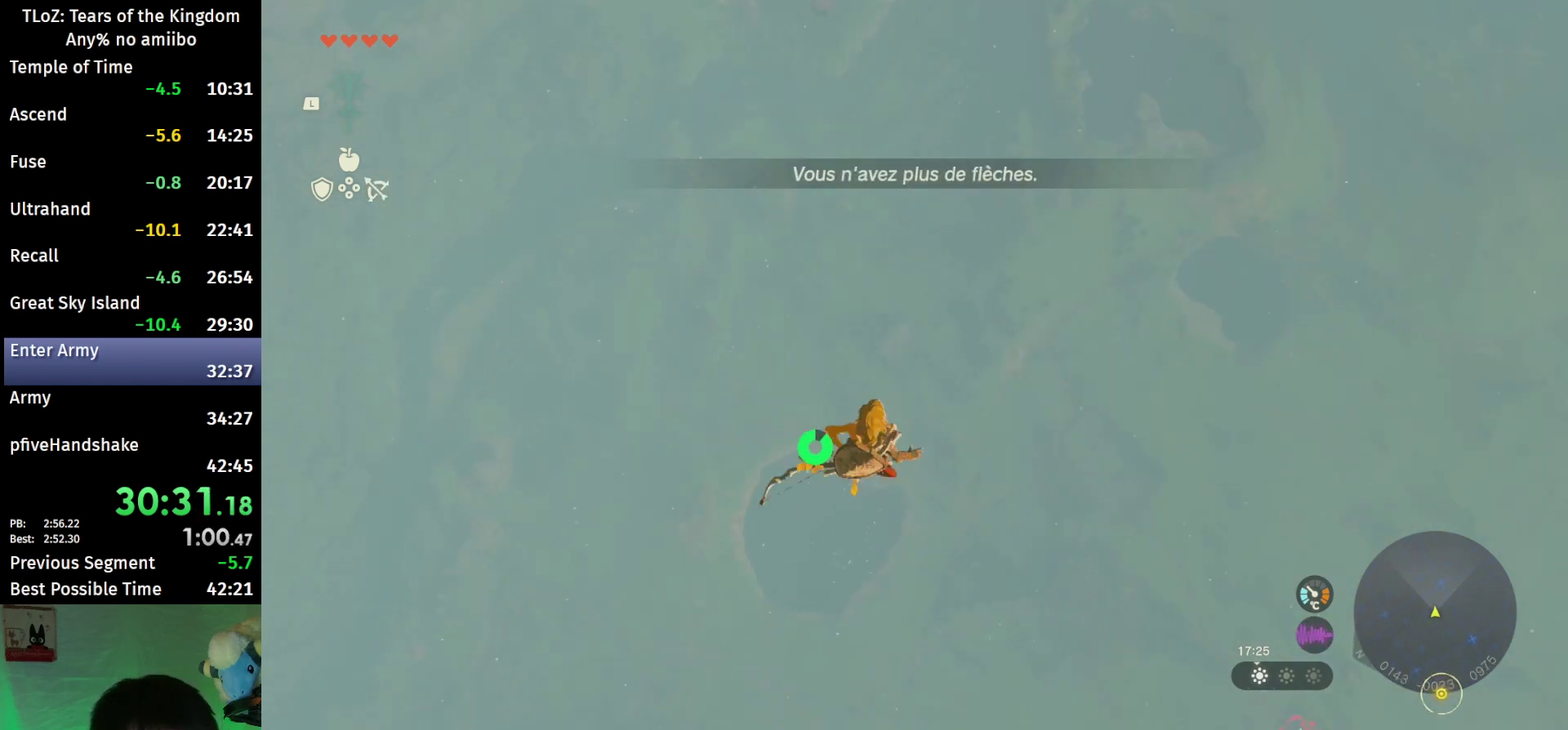
{"buttons": ["L2", "R2"], "left_stick": "down-left", "right_stick": "center", "events": [[167, "B", "down"], [167, "Y", "down"], [267, "A", "down"], [267, "X", "down"], [300, "Y", "up"], [333, "B", "up"], [333, "X", "up"], [367, "A", "up"]]}
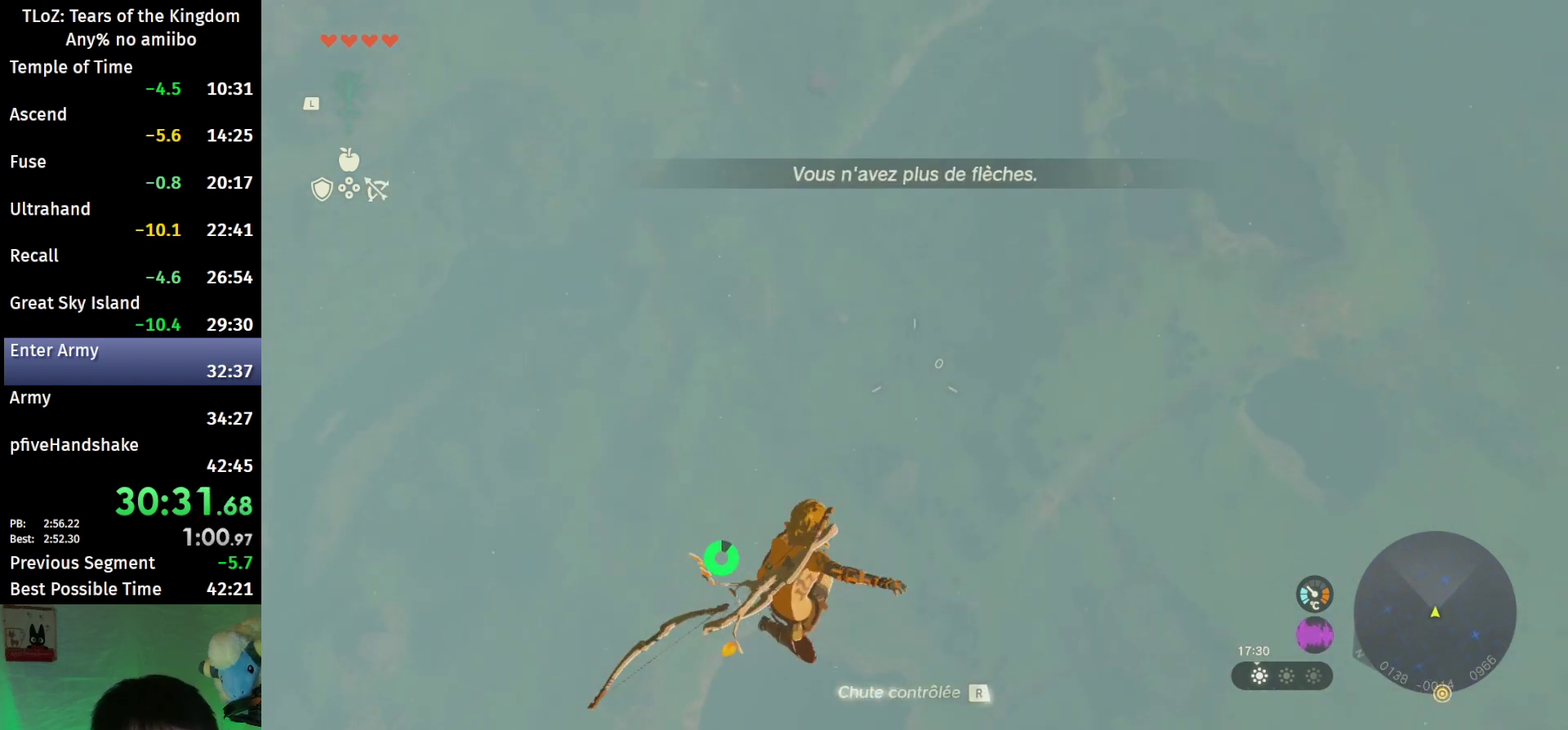
{"buttons": ["L2", "R2"], "left_stick": "down-left", "right_stick": "center", "events": [[133, "right_stick", "down"], [333, "right_stick", "center"]]}
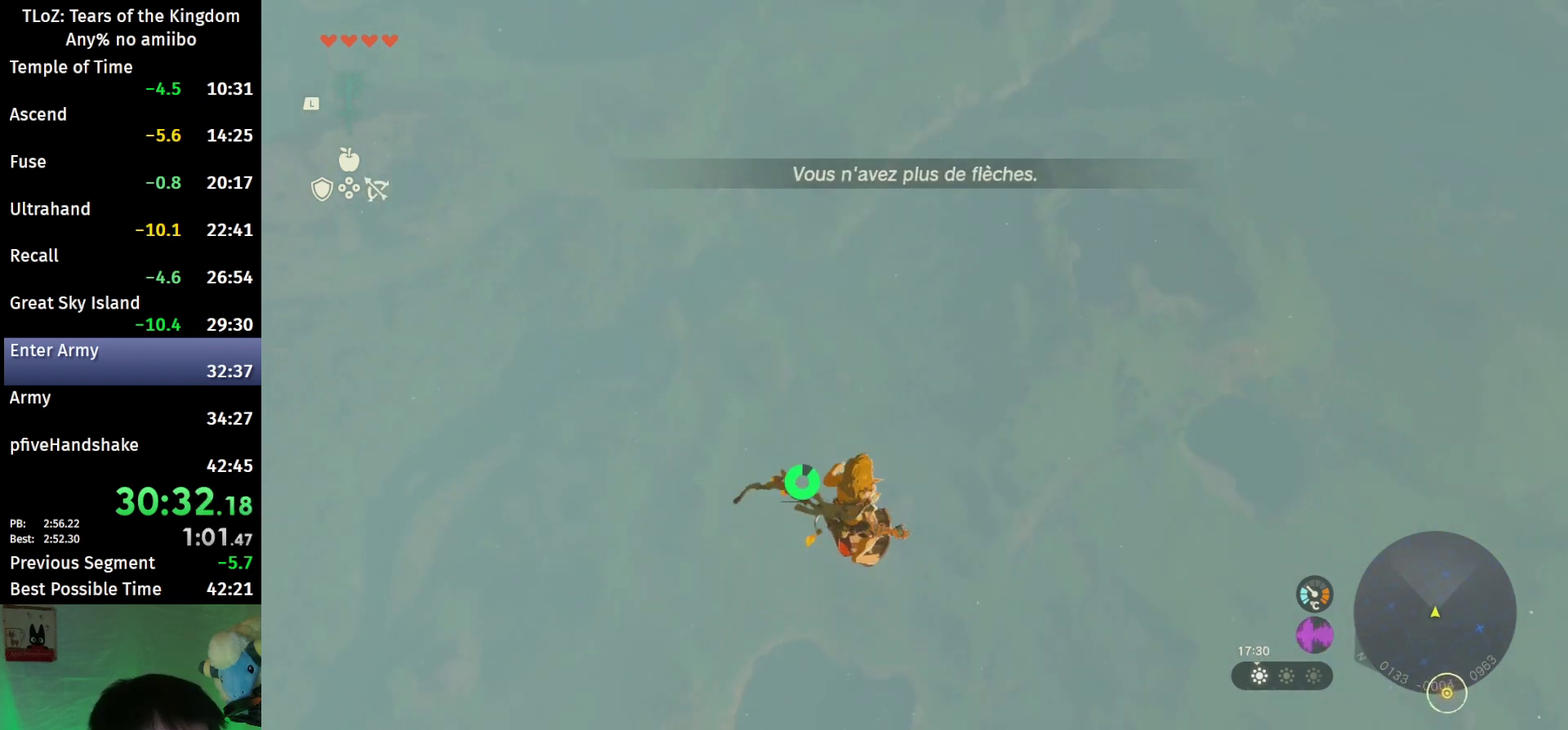
{"buttons": ["L2"], "left_stick": "down-left", "right_stick": "center", "events": [[367, "B", "down"], [500, "B", "up"], [500, "R2", "up"]]}
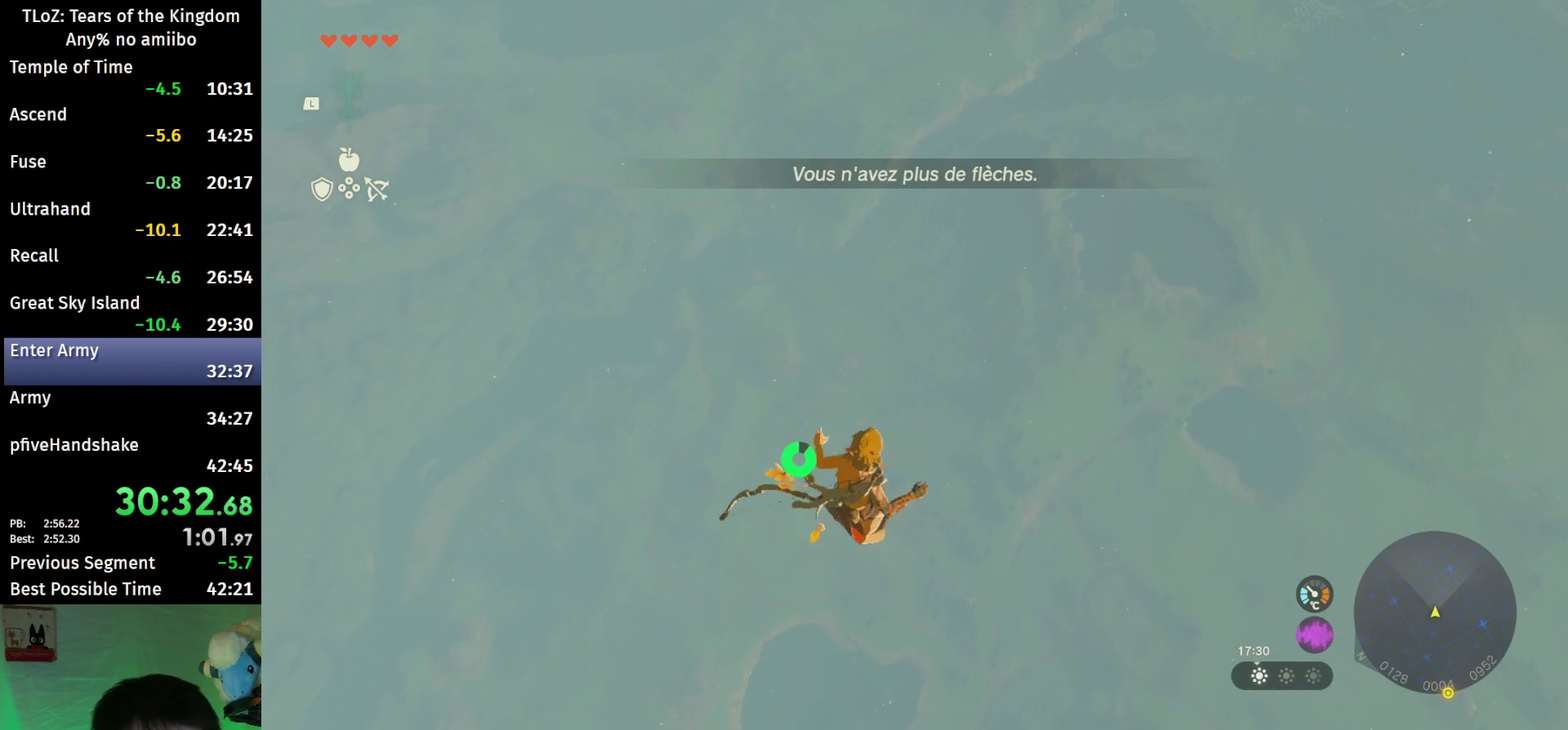
{"buttons": ["L2", "R2"], "left_stick": "down-left", "right_stick": "center", "events": [[133, "right_stick", "down"], [233, "R2", "down"], [300, "right_stick", "center"]]}
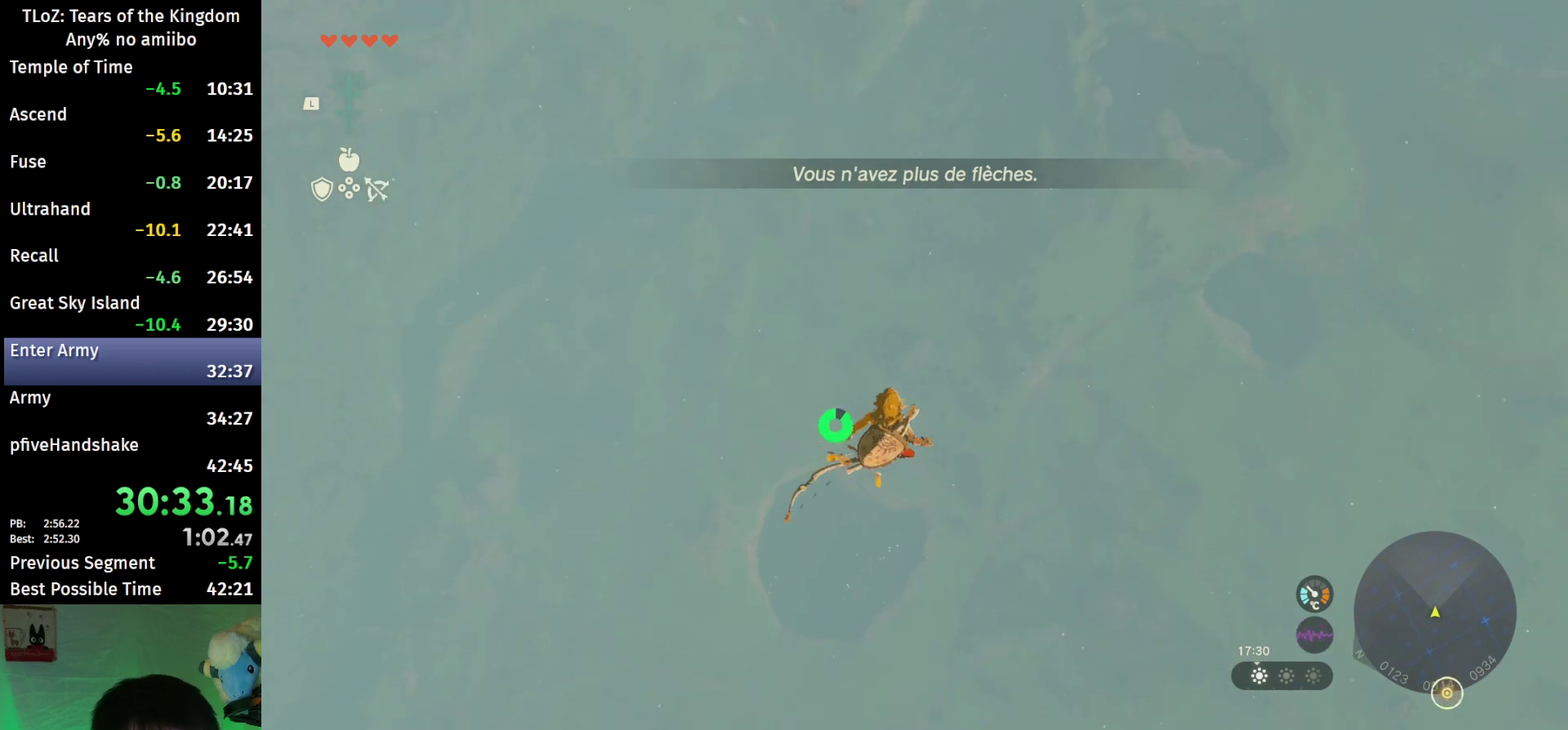
{"buttons": ["L2", "R2"], "left_stick": "down-left", "right_stick": "center", "events": [[100, "B", "down"], [100, "Y", "down"], [167, "X", "down"], [200, "A", "down"], [200, "Y", "up"], [233, "B", "up"], [233, "X", "up"], [300, "A", "up"]]}
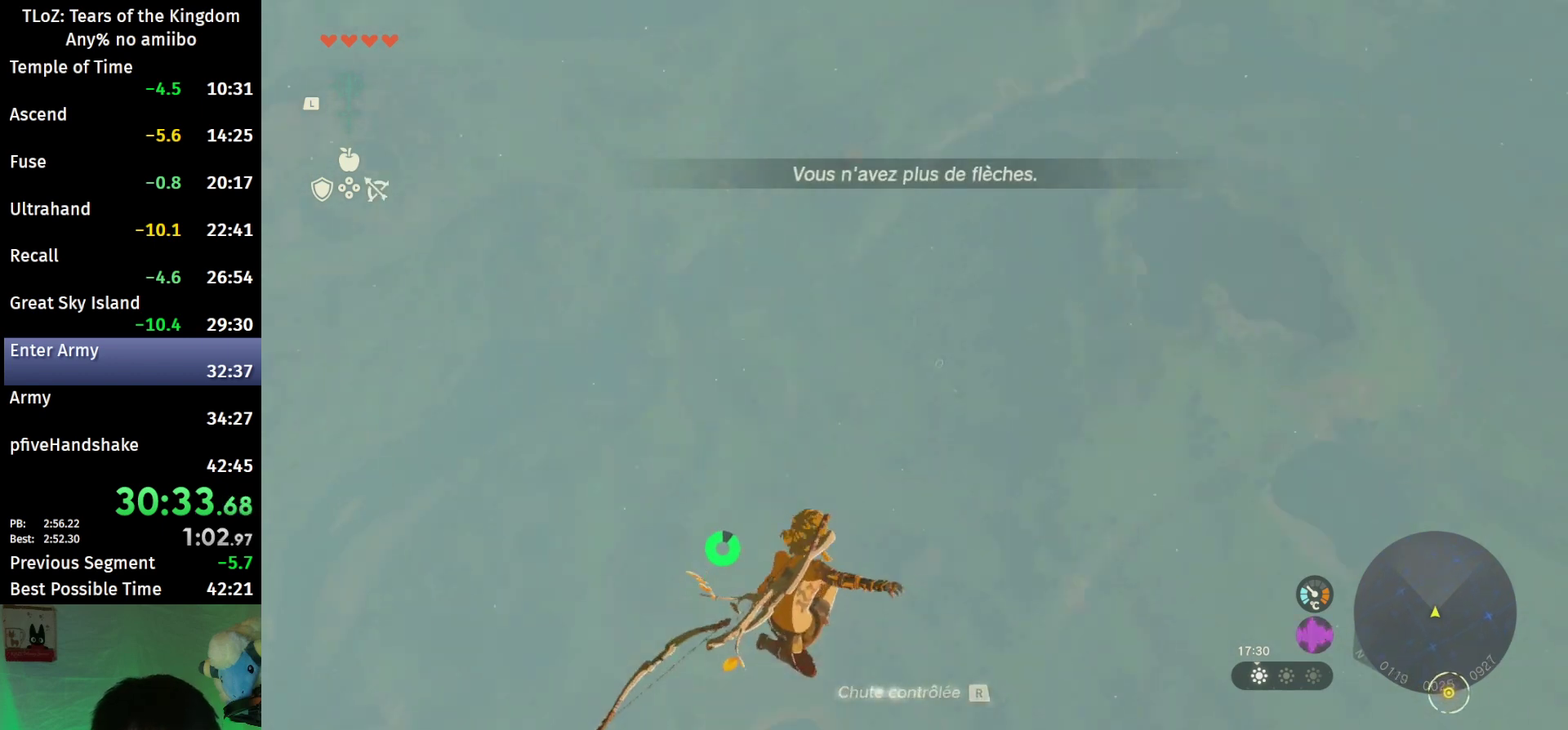
{"buttons": ["L2", "R2"], "left_stick": "down-left", "right_stick": "center", "events": [[33, "right_stick", "down"], [300, "right_stick", "center"]]}
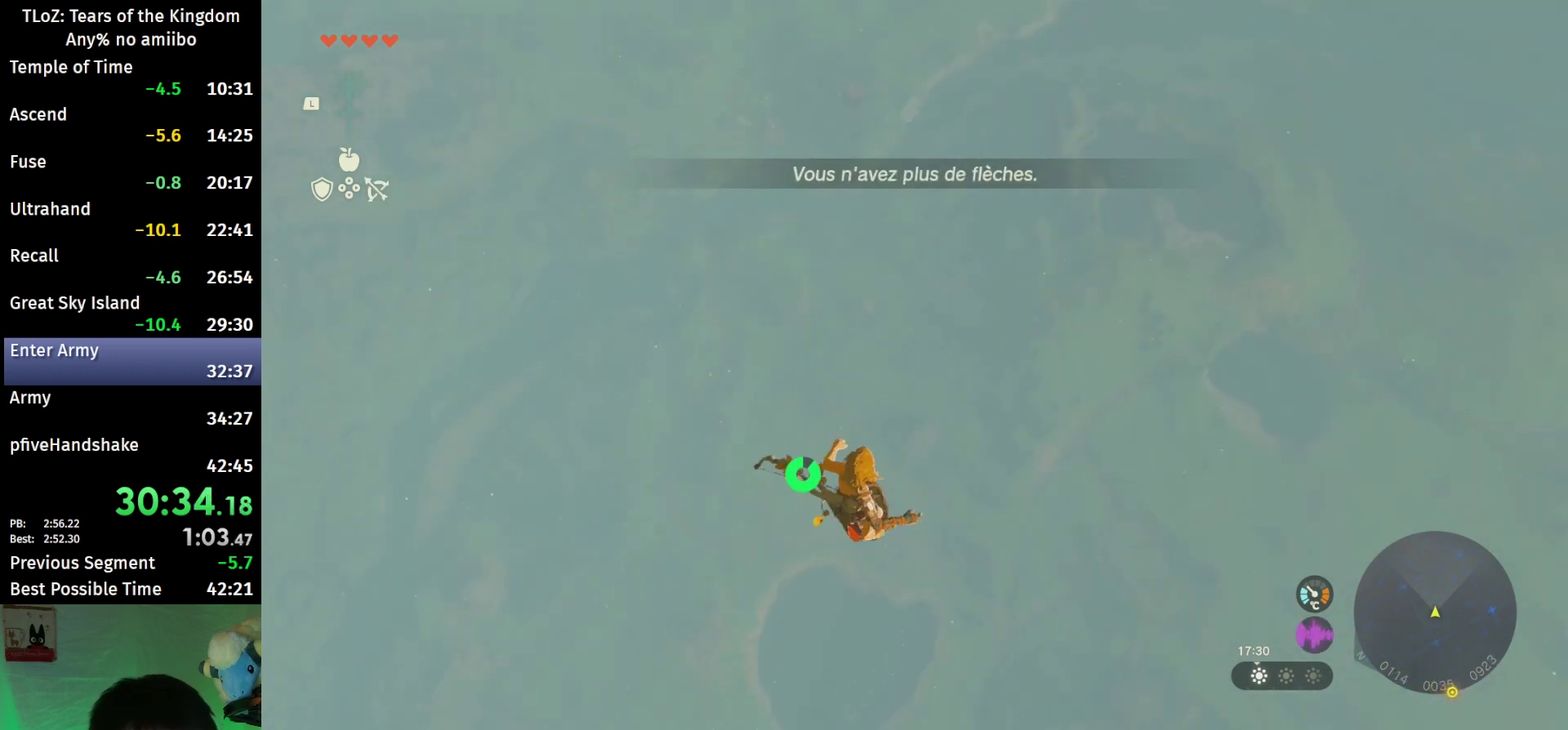
{"buttons": ["L2", "R2"], "left_stick": "down-left", "right_stick": "down", "events": [[133, "B", "down"], [300, "B", "up"], [300, "R2", "up"], [433, "right_stick", "down"], [467, "R2", "down"]]}
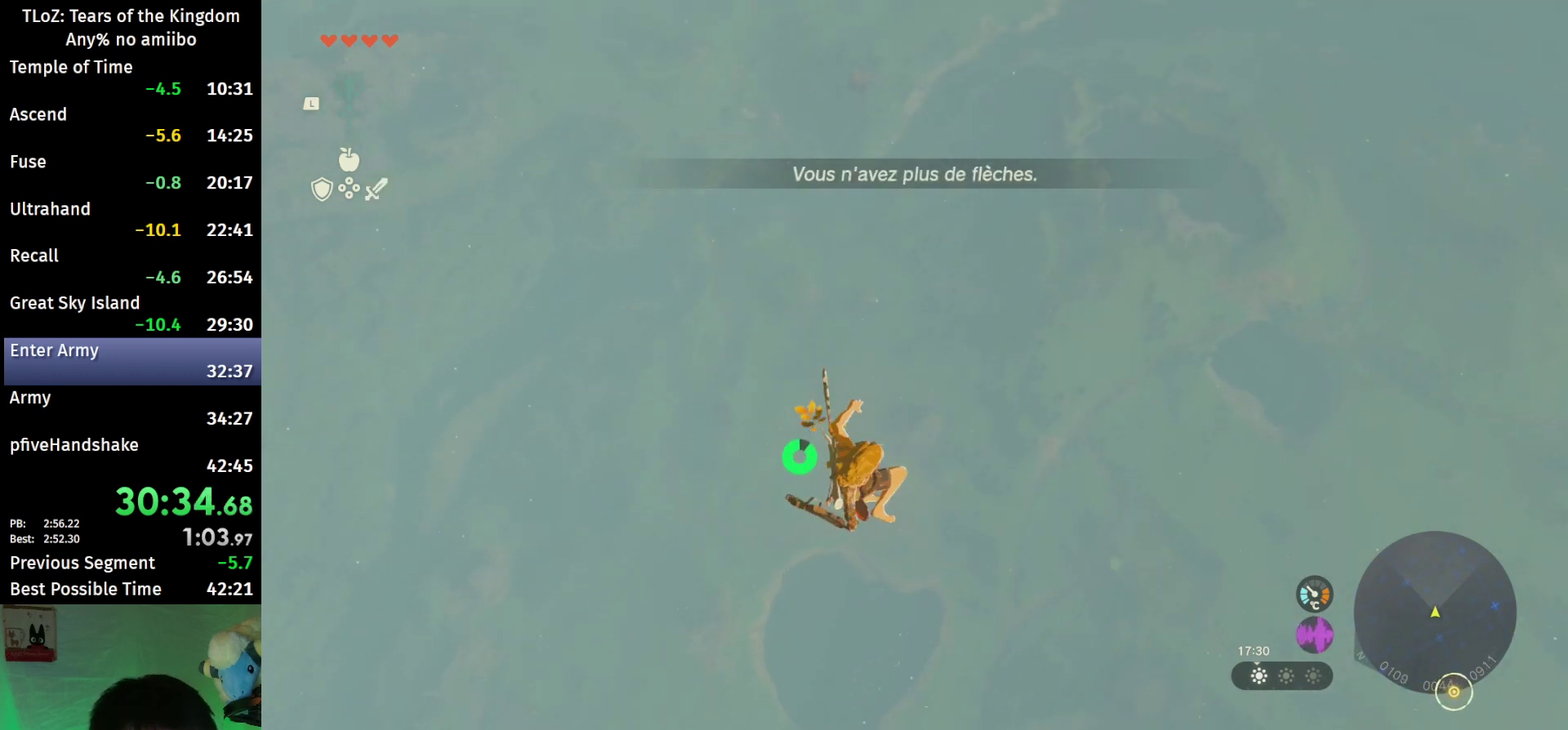
{"buttons": ["A", "B", "X", "Y", "L2", "R2"], "left_stick": "down-left", "right_stick": "center", "events": [[33, "right_stick", "center"], [433, "B", "down"], [433, "Y", "down"], [500, "A", "down"], [500, "X", "down"]]}
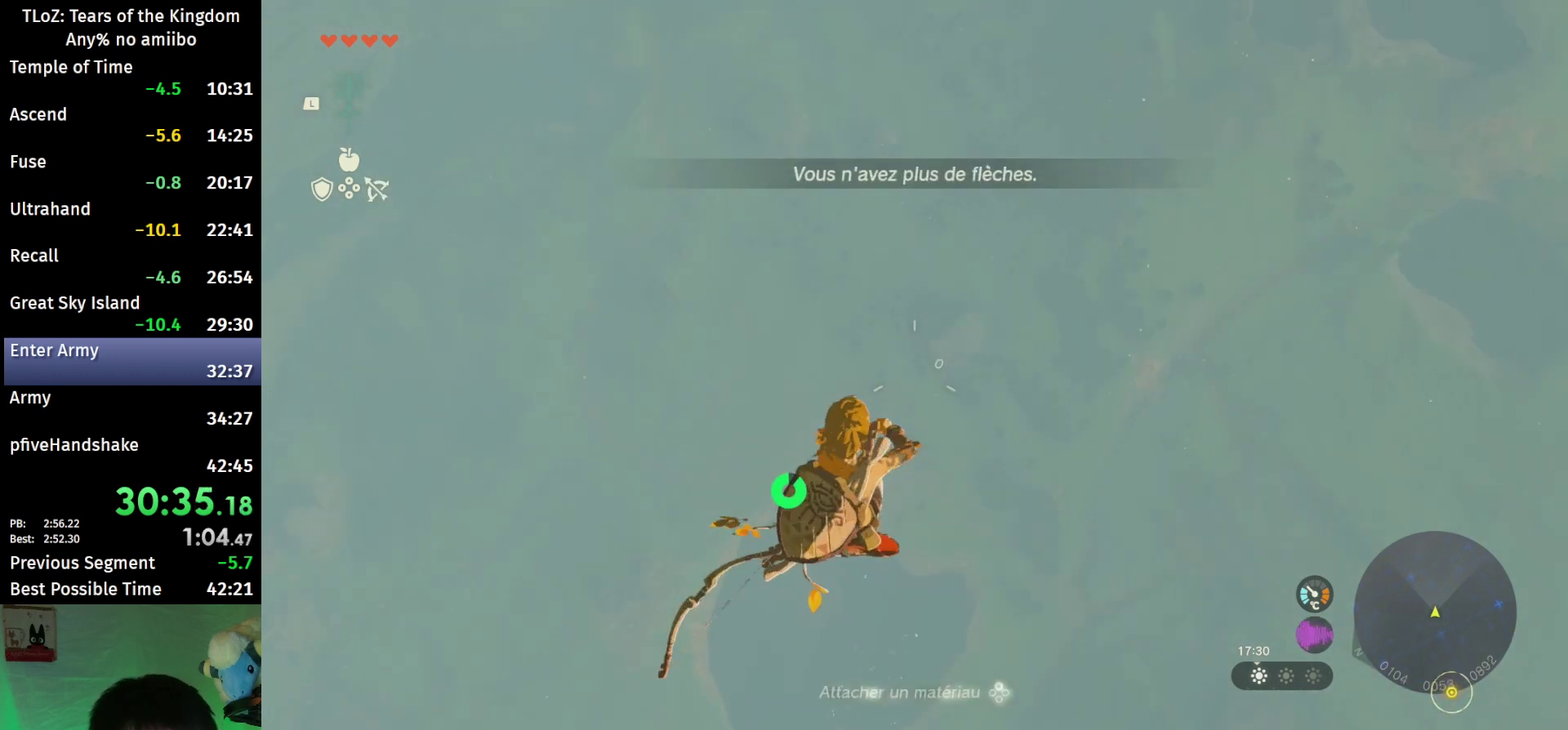
{"buttons": ["L2", "R2"], "left_stick": "down-left", "right_stick": "down", "events": [[33, "Y", "up"], [67, "B", "up"], [67, "X", "up"], [133, "A", "up"], [333, "right_stick", "down"]]}
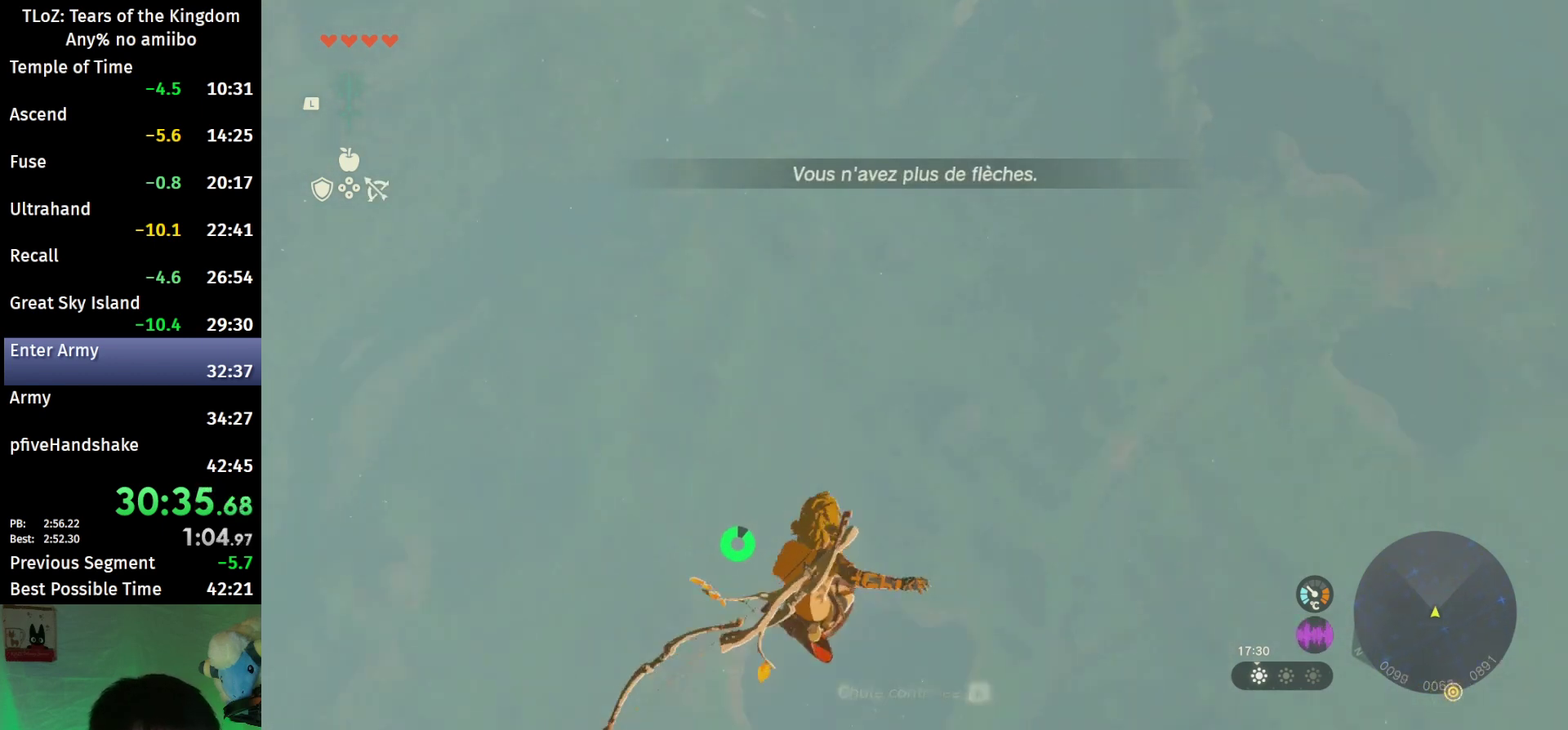
{"buttons": ["L2", "R2"], "left_stick": "down-left", "right_stick": "center", "events": [[167, "right_stick", "center"]]}
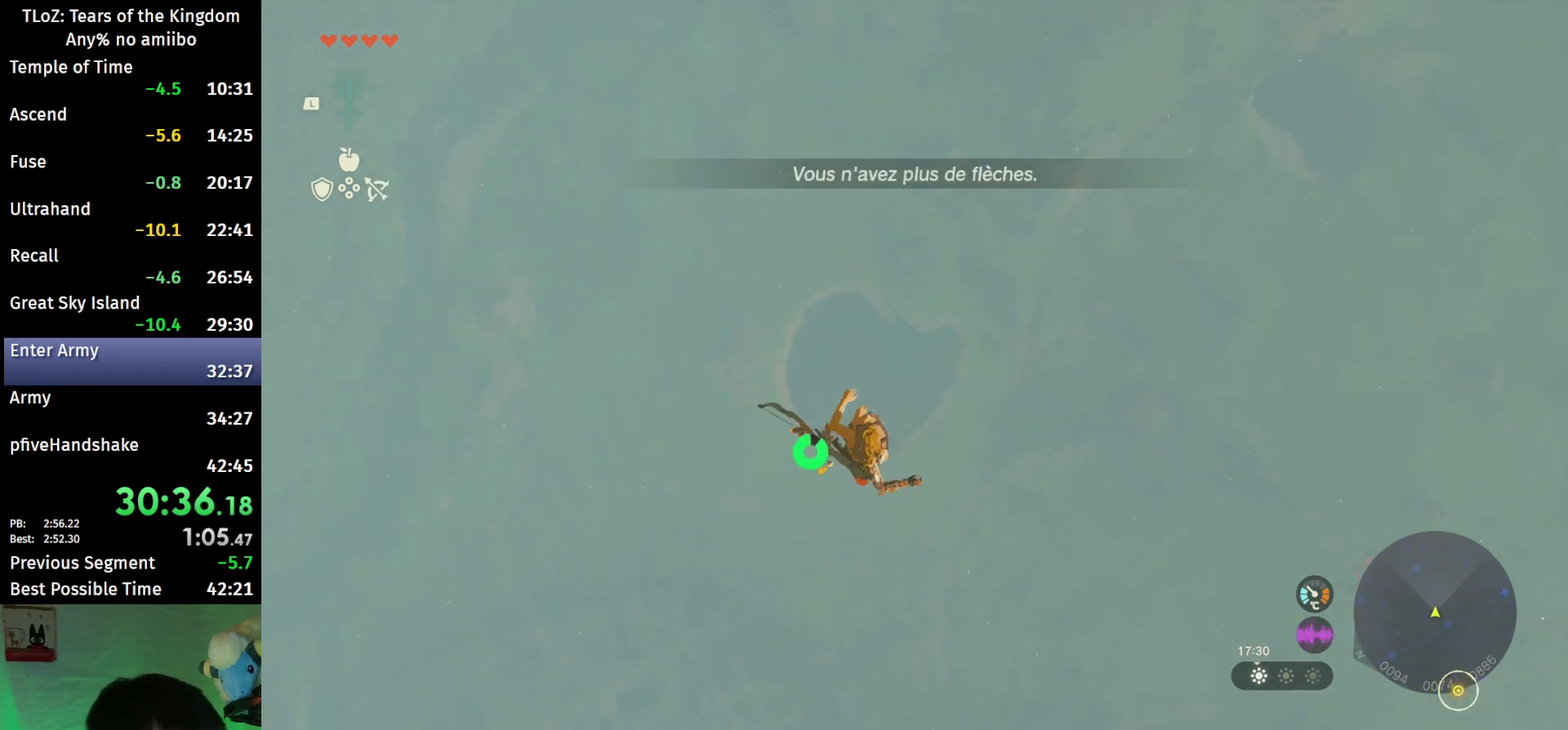
{"buttons": ["L2", "R2"], "left_stick": "down-left", "right_stick": "down", "events": [[67, "B", "down"], [200, "B", "up"], [233, "R2", "up"], [333, "right_stick", "down"], [467, "R2", "down"]]}
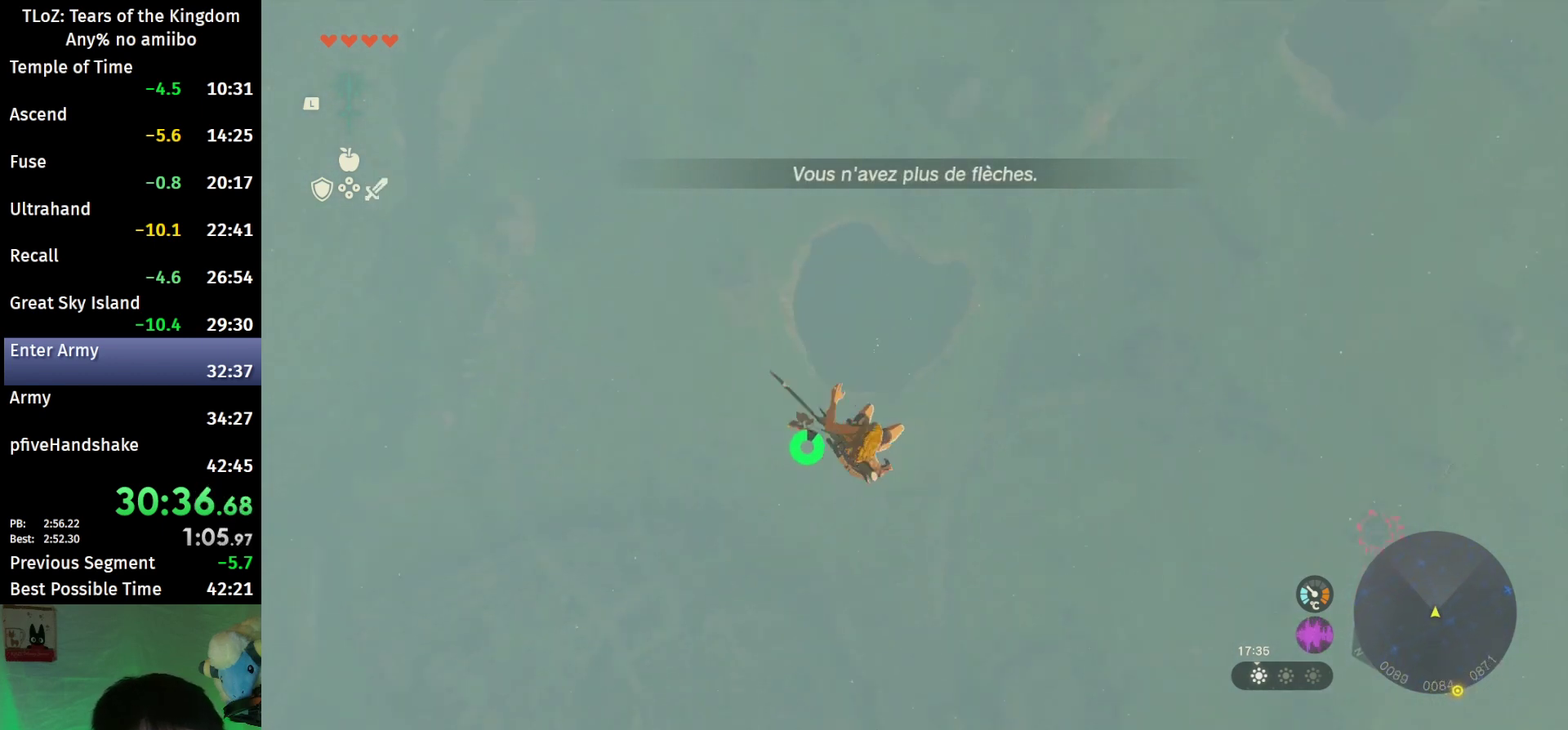
{"buttons": ["A", "L2", "R2"], "left_stick": "down-left", "right_stick": "center", "events": [[33, "right_stick", "center"], [333, "B", "down"], [333, "Y", "down"], [400, "X", "down"], [433, "A", "down"], [433, "Y", "up"], [500, "B", "up"], [500, "X", "up"]]}
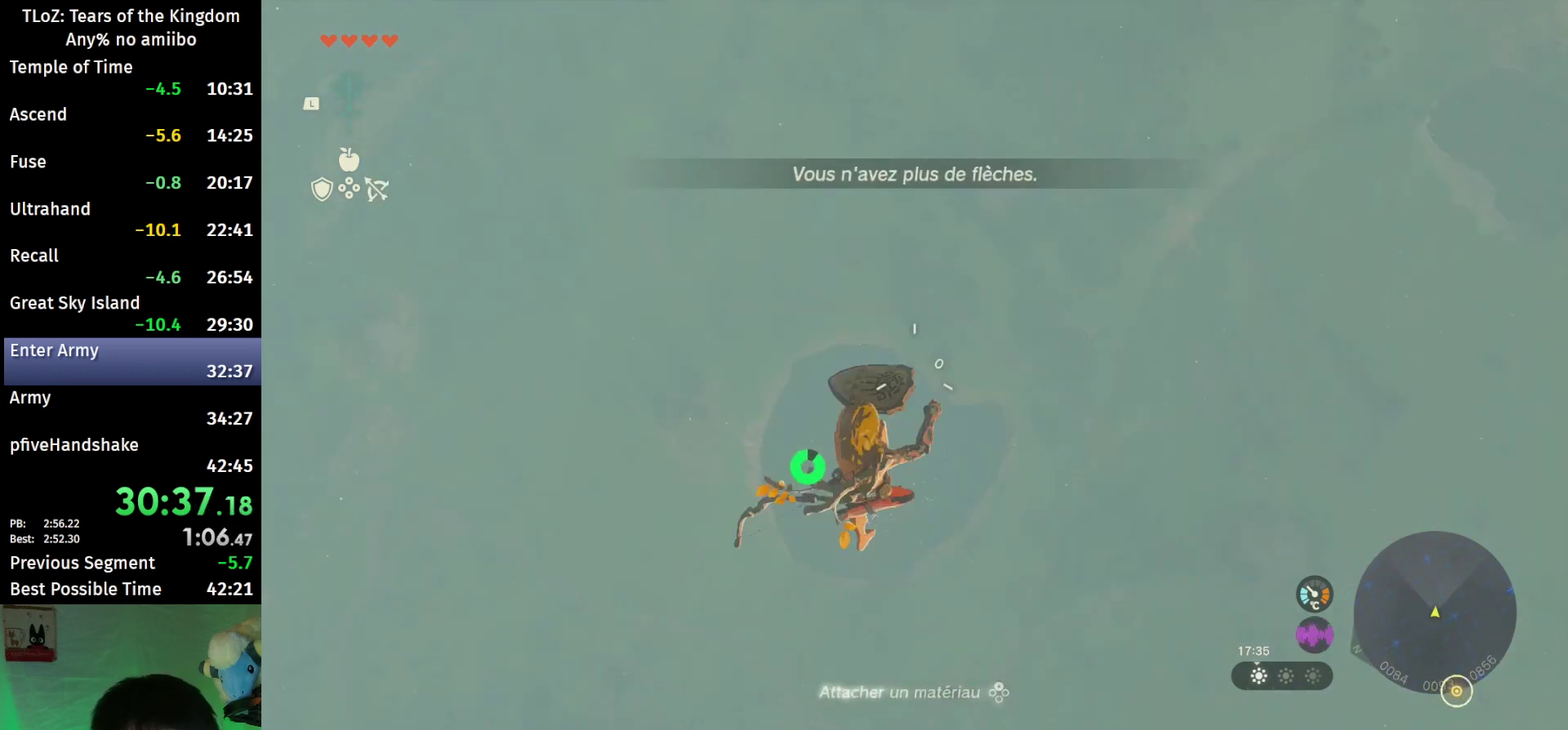
{"buttons": ["L2", "R2"], "left_stick": "down-left", "right_stick": "down", "events": [[33, "A", "up"], [300, "right_stick", "down"]]}
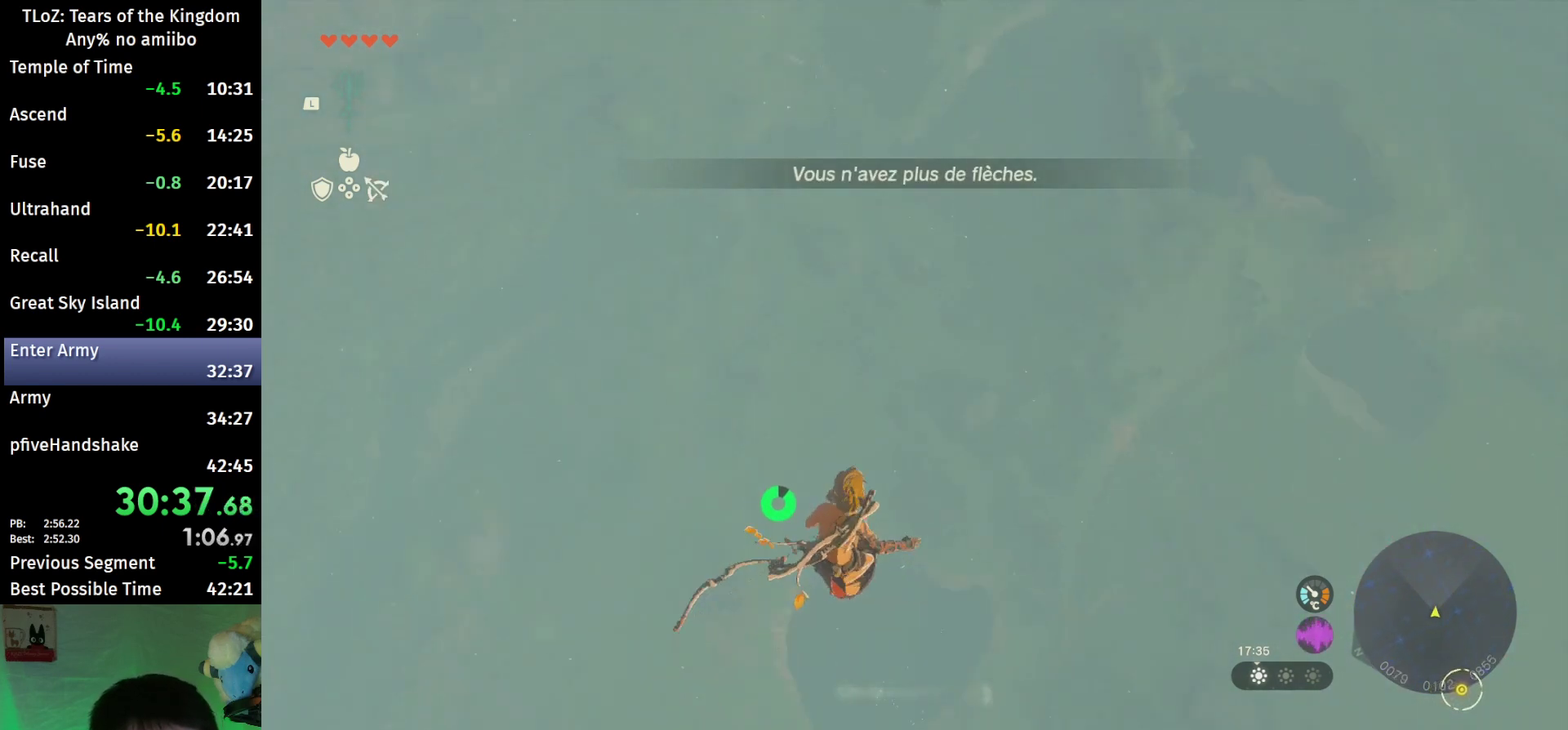
{"buttons": ["L2", "R2"], "left_stick": "down-left", "right_stick": "center", "events": [[67, "right_stick", "center"]]}
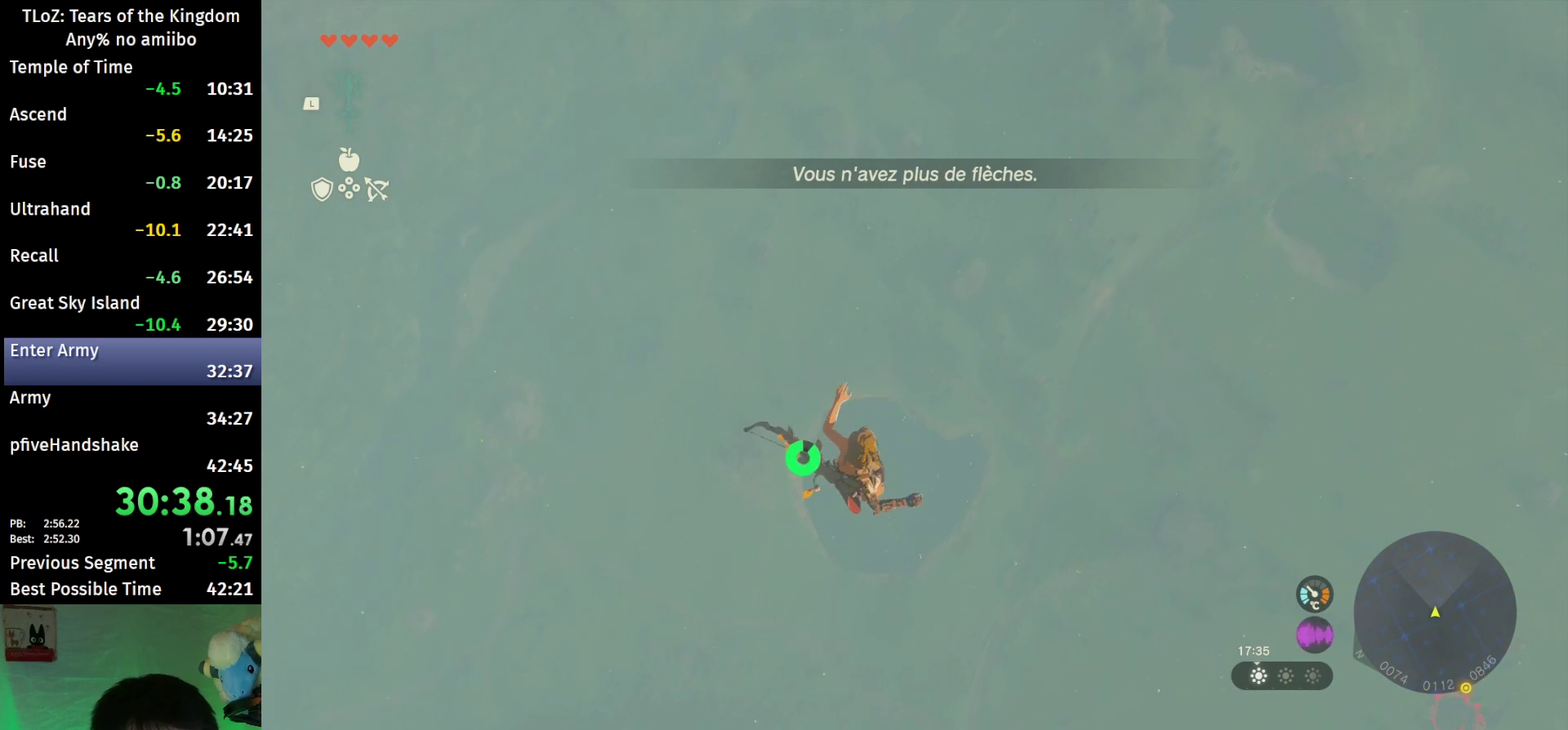
{"buttons": ["L2", "R2"], "left_stick": "down-left", "right_stick": "center", "events": [[33, "B", "down"], [133, "B", "up"], [167, "R2", "up"], [267, "right_stick", "down"], [367, "right_stick", "down-right"], [400, "R2", "down"], [467, "right_stick", "center"]]}